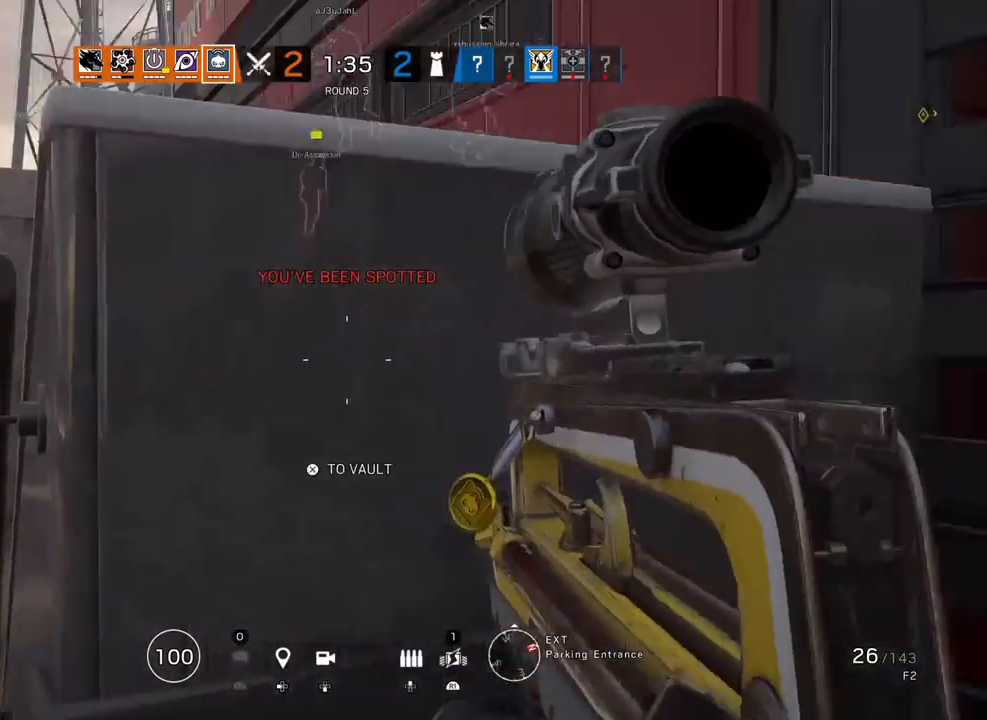
Gameplay with a controller (PlayStation layout); each line is a JSON object with the inputs held at the frame after it (dt_ms = milliseconds from this image to that frame). "events" lists button and stick changes between this image and that frame as [ms after this image, input, new state], when the widget could be followed in between. Not read: DPAD_DOWN DPAD_LEFT DPAD_UP.
{"dt_ms": 500, "buttons": [], "left_stick": "up", "right_stick": "left"}
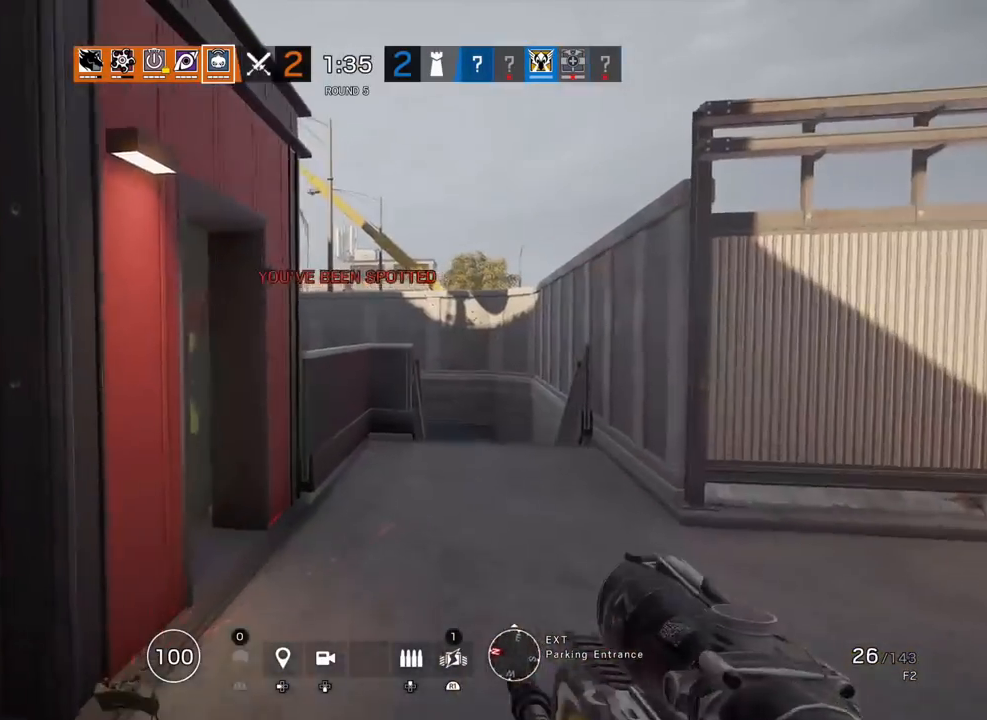
{"dt_ms": 1000, "buttons": [], "left_stick": "up", "right_stick": "center"}
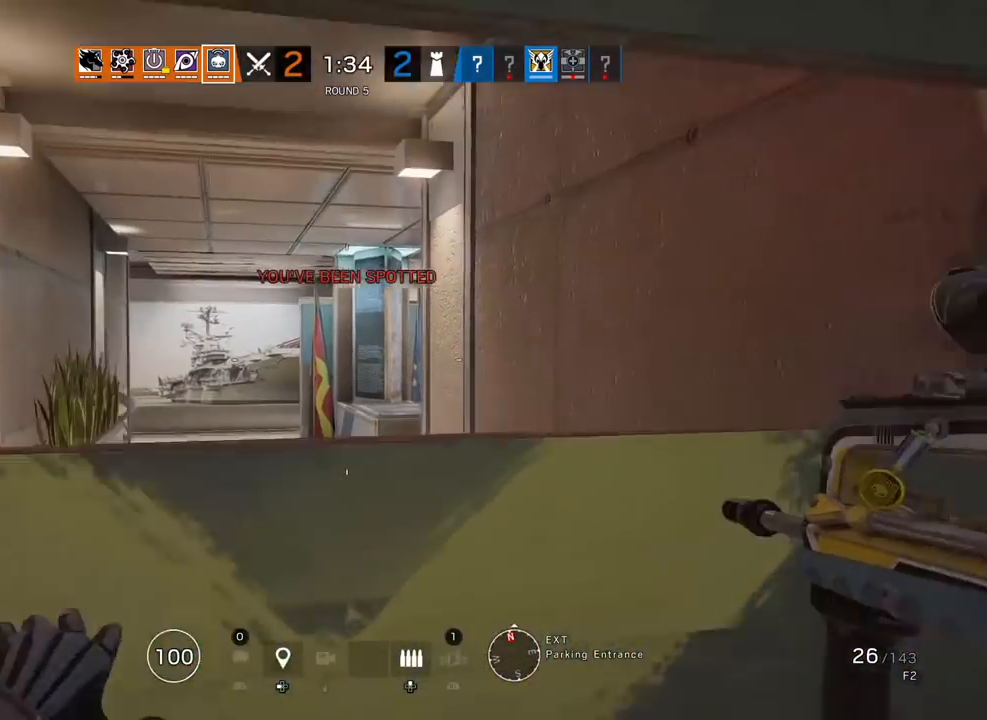
{"dt_ms": 500, "buttons": ["L3"], "left_stick": "up", "right_stick": "center", "events": [[50, "right_stick", "left"], [167, "right_stick", "center"], [483, "L3", "down"]]}
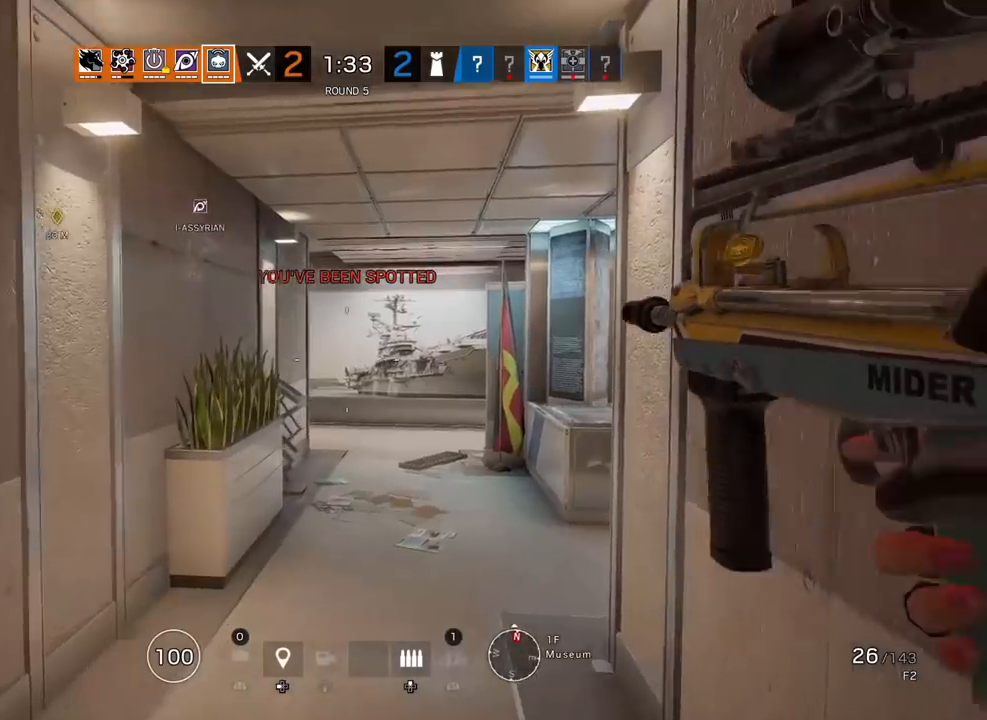
{"dt_ms": 500, "buttons": [], "left_stick": "up", "right_stick": "center", "events": [[83, "L3", "up"], [150, "L3", "down"], [250, "L3", "up"], [317, "L3", "down"], [450, "L3", "up"]]}
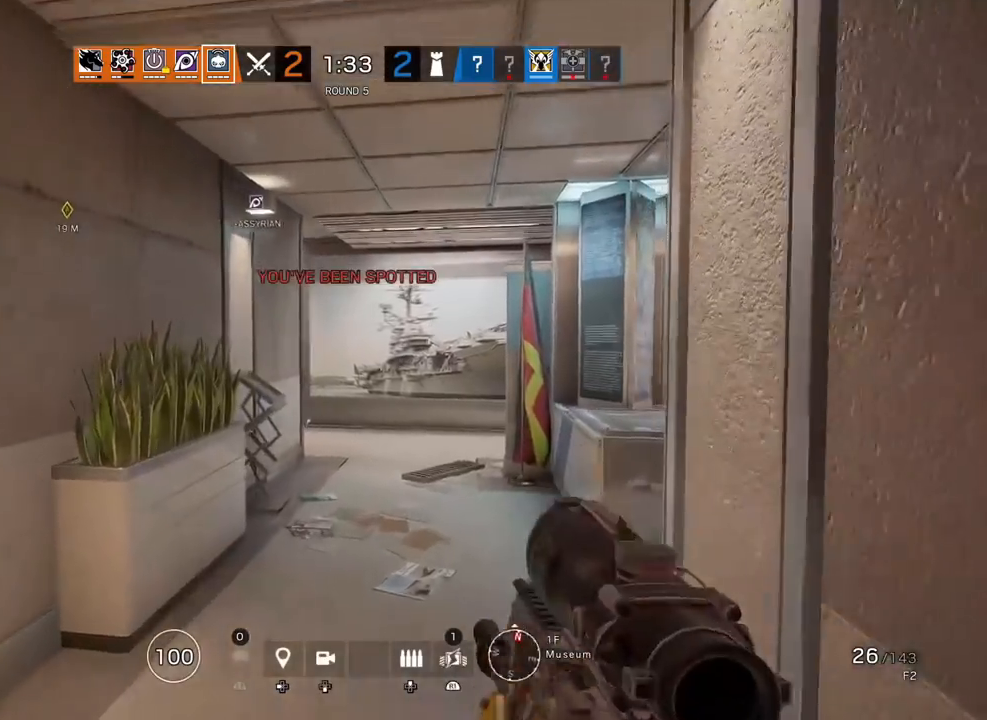
{"dt_ms": 500, "buttons": [], "left_stick": "up", "right_stick": "center", "events": []}
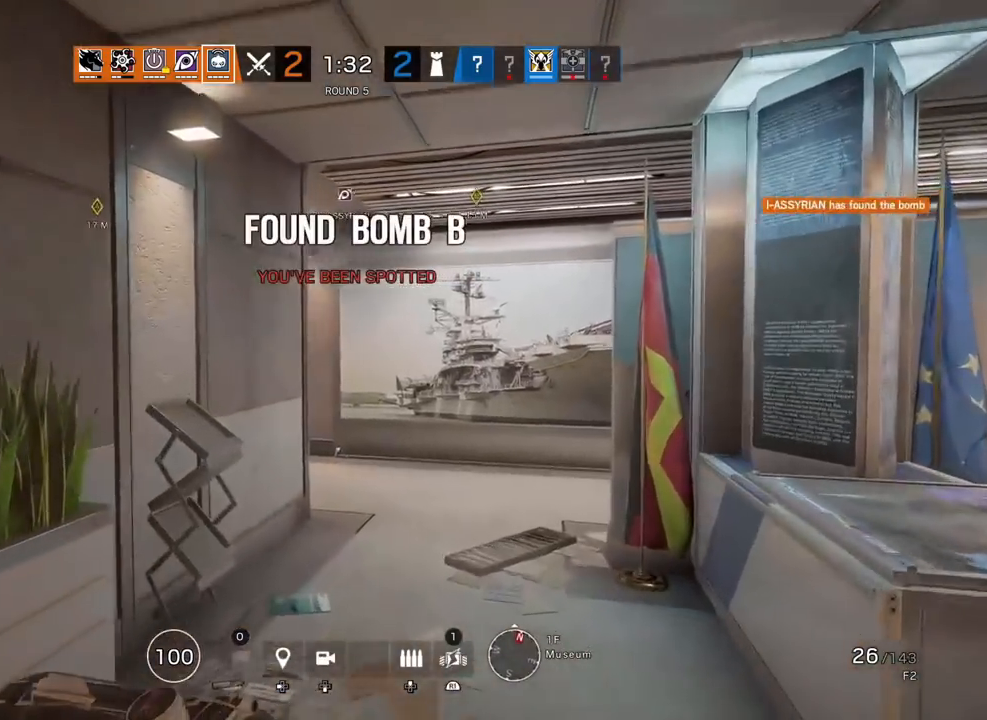
{"dt_ms": 500, "buttons": ["L1", "R3"], "left_stick": "up-right", "right_stick": "center", "events": [[300, "right_stick", "left"], [333, "L1", "down"], [400, "L3", "down"], [400, "R3", "down"], [400, "left_stick", "up-right"], [483, "L3", "up"], [500, "right_stick", "center"]]}
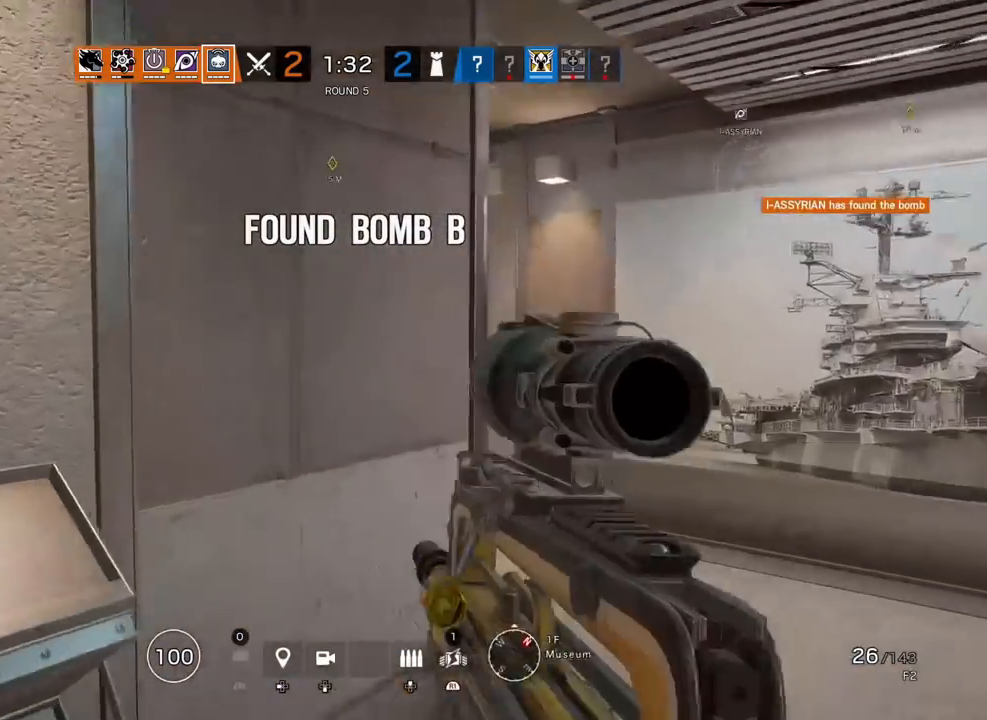
{"dt_ms": 500, "buttons": ["L1"], "left_stick": "up-right", "right_stick": "up-left", "events": [[17, "R3", "up"], [300, "right_stick", "up-left"]]}
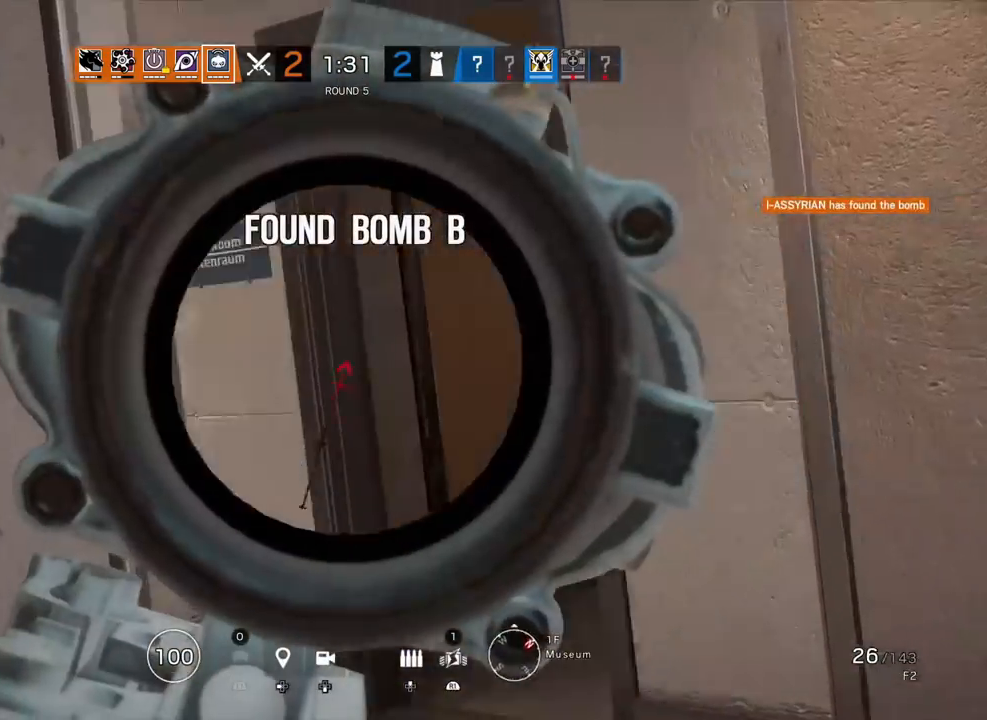
{"dt_ms": 500, "buttons": ["L1"], "left_stick": "up-right", "right_stick": "up-left", "events": [[50, "right_stick", "left"], [83, "R2", "down"], [183, "R2", "up"], [333, "right_stick", "center"], [450, "right_stick", "left"], [500, "right_stick", "up-left"]]}
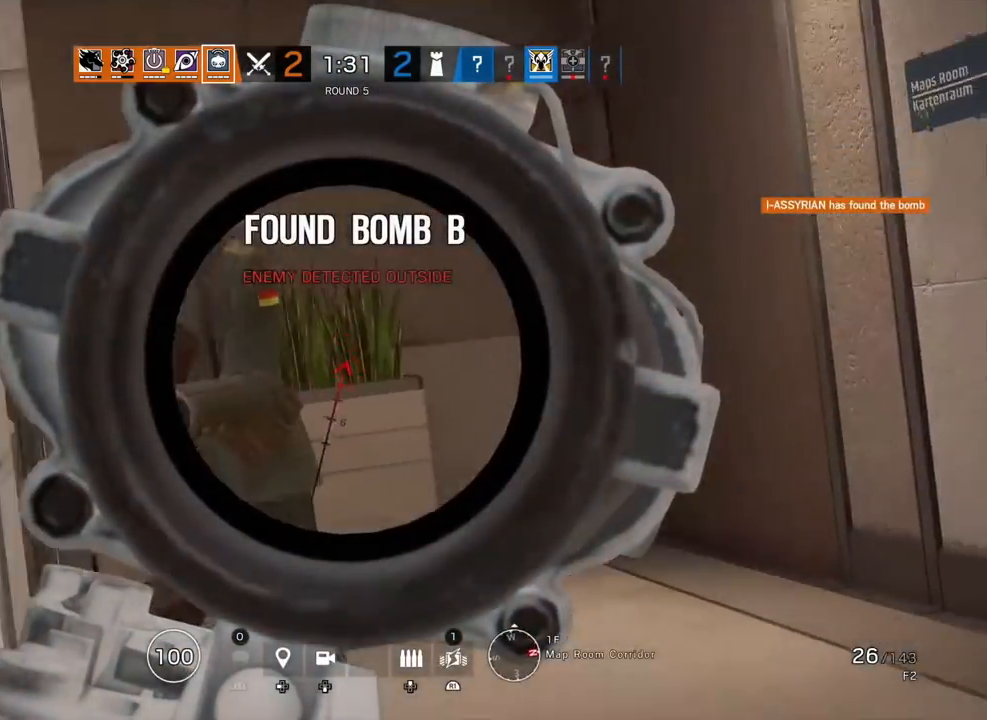
{"dt_ms": 500, "buttons": ["L1", "R1", "L3", "R3"], "left_stick": "center", "right_stick": "down-right", "events": [[167, "right_stick", "center"], [200, "left_stick", "up-left"], [233, "R1", "down"], [233, "right_stick", "up"], [283, "R3", "down"], [300, "left_stick", "center"], [350, "left_stick", "left"], [367, "L3", "down"], [367, "right_stick", "center"], [483, "left_stick", "center"], [483, "right_stick", "down-right"]]}
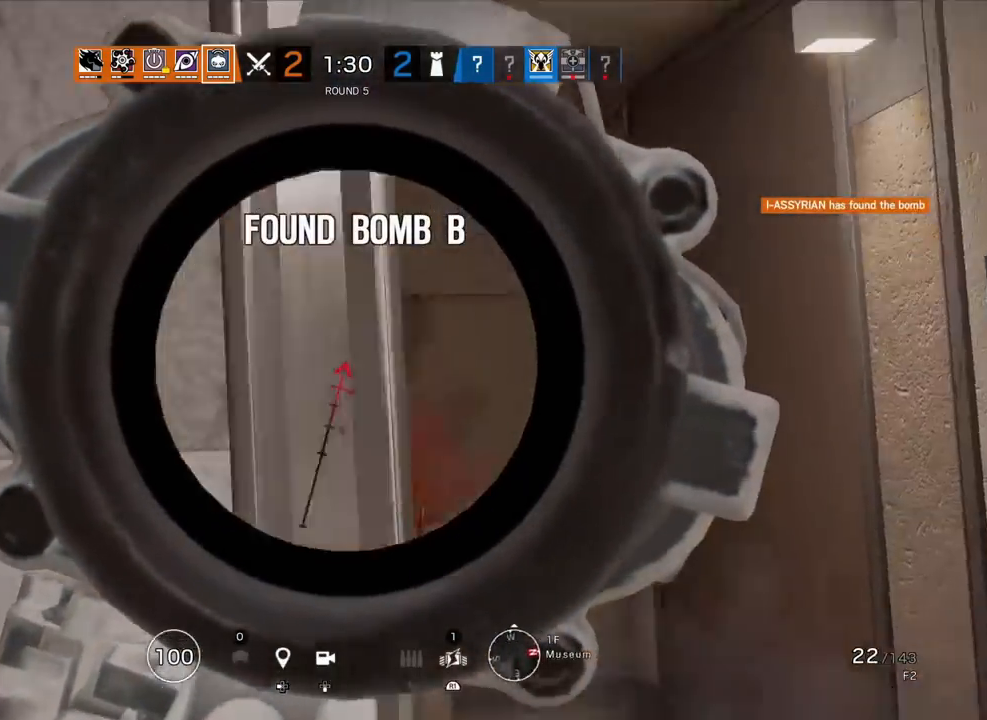
{"dt_ms": 500, "buttons": [], "left_stick": "right", "right_stick": "left", "events": [[17, "left_stick", "right"], [33, "L1", "up"], [33, "L3", "up"], [33, "R3", "up"], [50, "R1", "up"], [83, "L3", "down"], [83, "left_stick", "up-right"], [183, "right_stick", "left"], [233, "L3", "up"], [300, "right_stick", "center"], [317, "left_stick", "right"], [433, "right_stick", "left"]]}
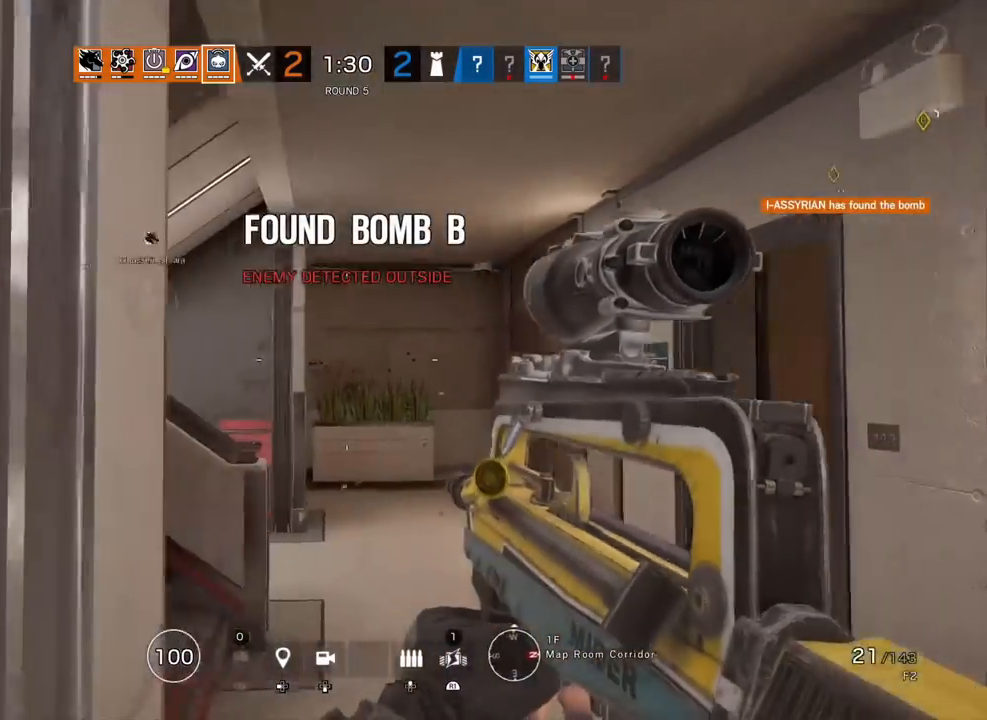
{"dt_ms": 500, "buttons": ["R1"], "left_stick": "right", "right_stick": "center", "events": [[250, "right_stick", "up-left"], [433, "R1", "down"], [500, "right_stick", "center"]]}
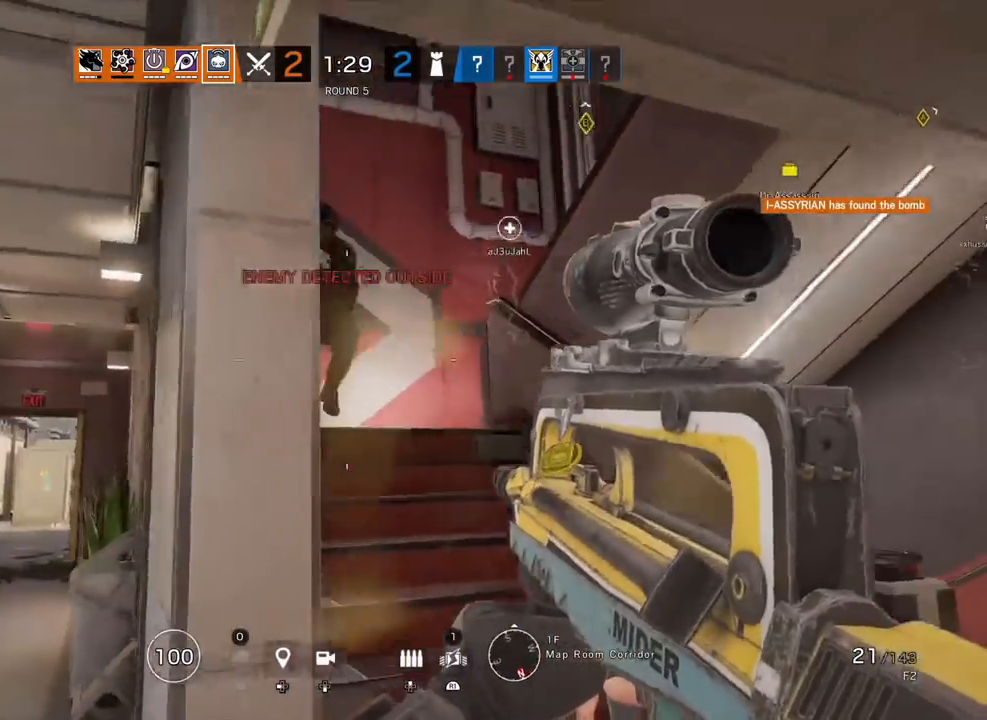
{"dt_ms": 500, "buttons": ["R1"], "left_stick": "right", "right_stick": "center", "events": [[150, "right_stick", "down-left"], [250, "right_stick", "center"]]}
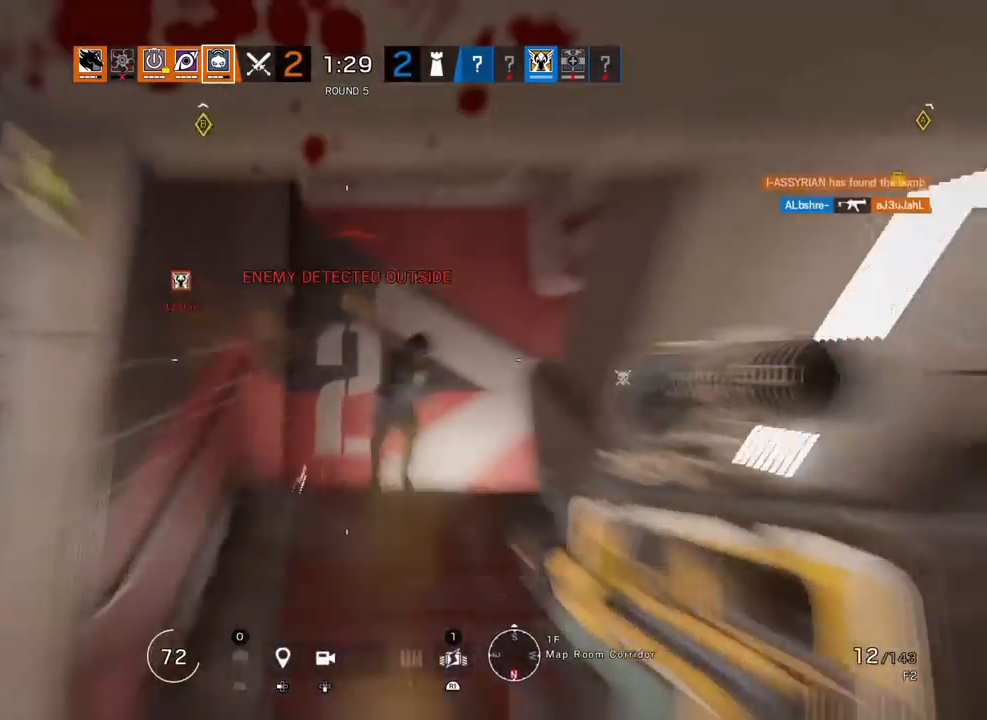
{"dt_ms": 500, "buttons": ["L1", "R1", "L3", "R3"], "left_stick": "up-right", "right_stick": "down-right", "events": [[167, "L1", "down"], [183, "L3", "down"], [233, "right_stick", "down"], [283, "R3", "down"], [350, "L3", "up"], [400, "right_stick", "down-right"], [433, "L3", "down"], [433, "left_stick", "up-right"]]}
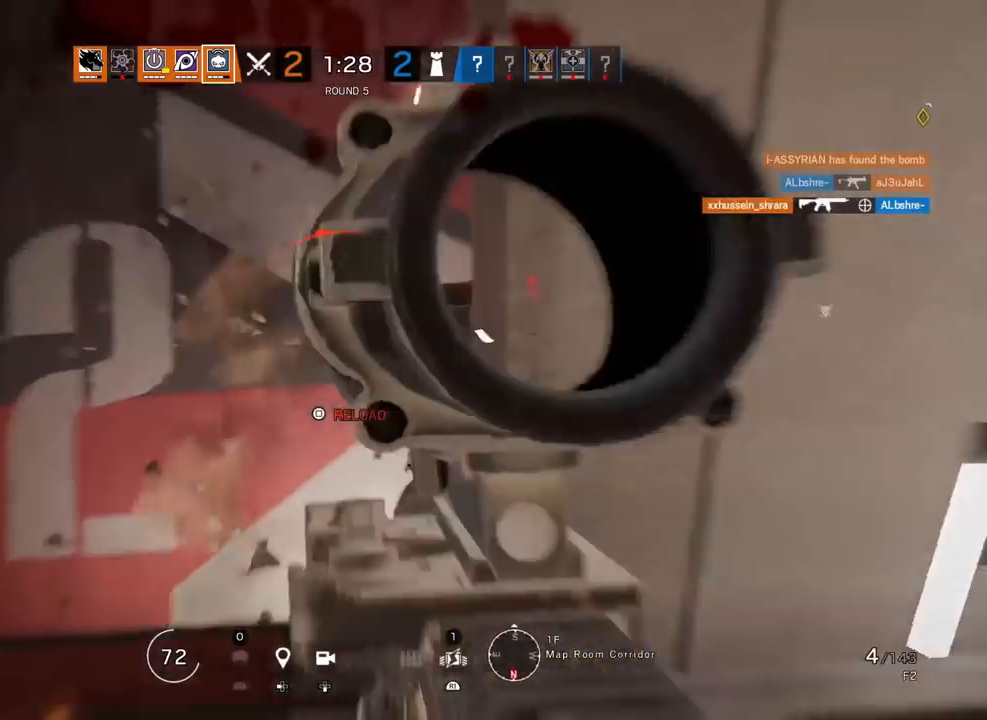
{"dt_ms": 500, "buttons": [], "left_stick": "up", "right_stick": "center"}
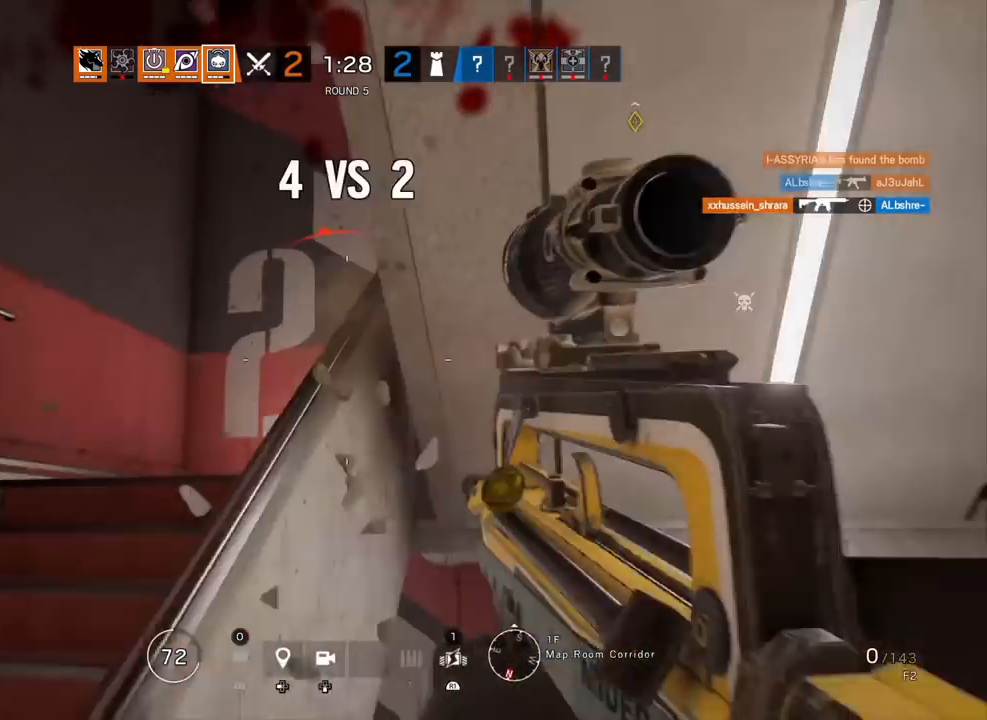
{"dt_ms": 500, "buttons": [], "left_stick": "left", "right_stick": "center", "events": [[233, "left_stick", "left"]]}
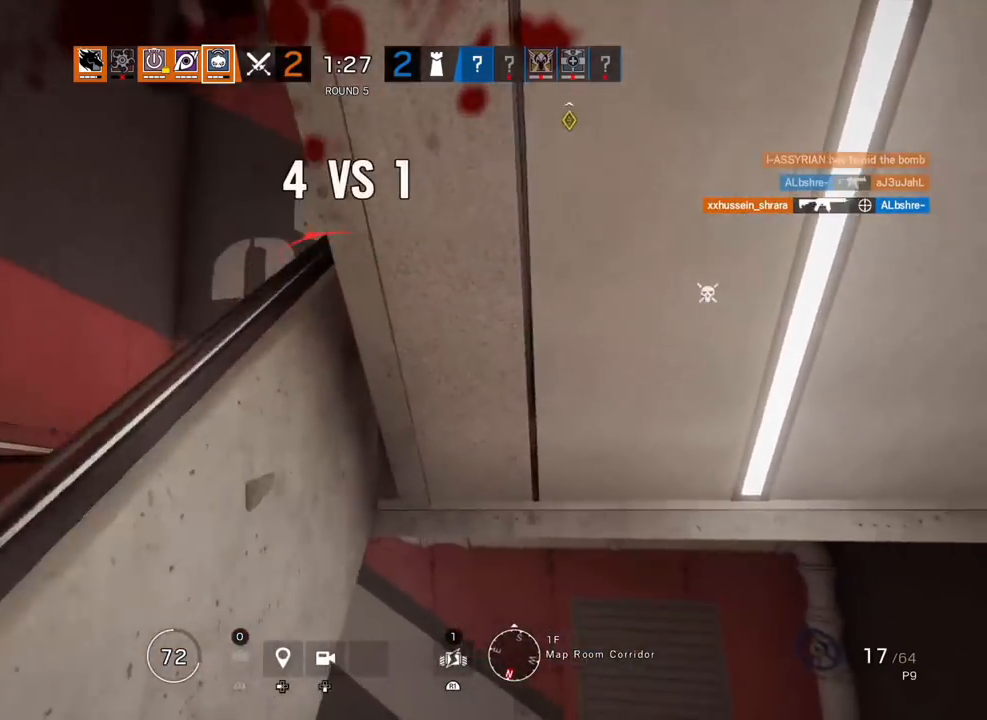
{"dt_ms": 500, "buttons": ["R1"], "left_stick": "left", "right_stick": "center", "events": [[467, "R1", "down"]]}
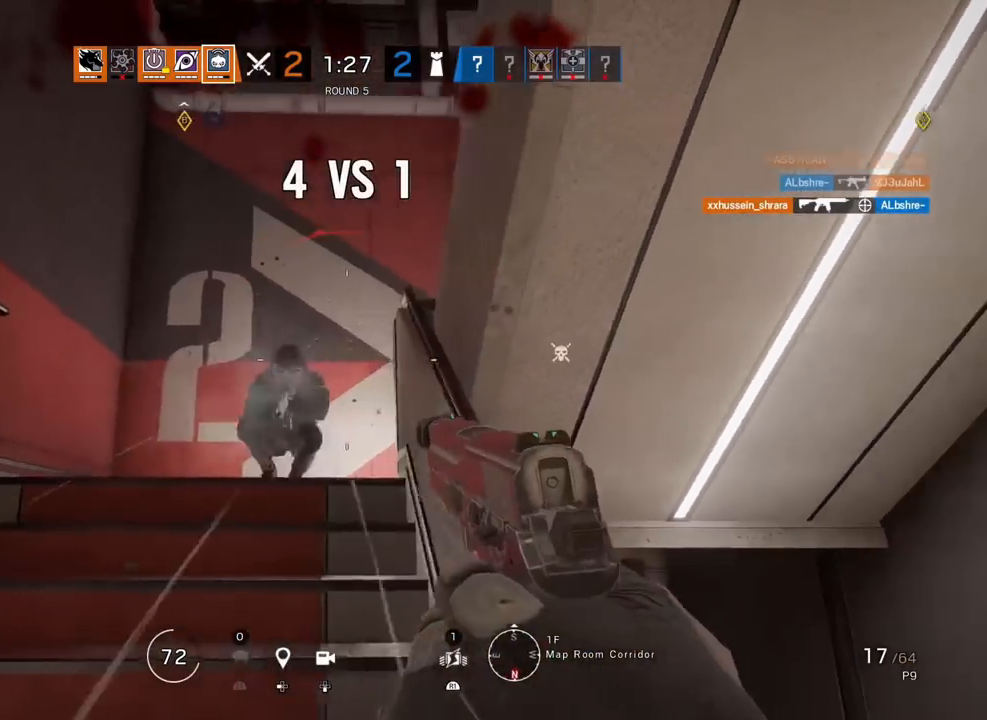
{"dt_ms": 500, "buttons": [], "left_stick": "left", "right_stick": "center"}
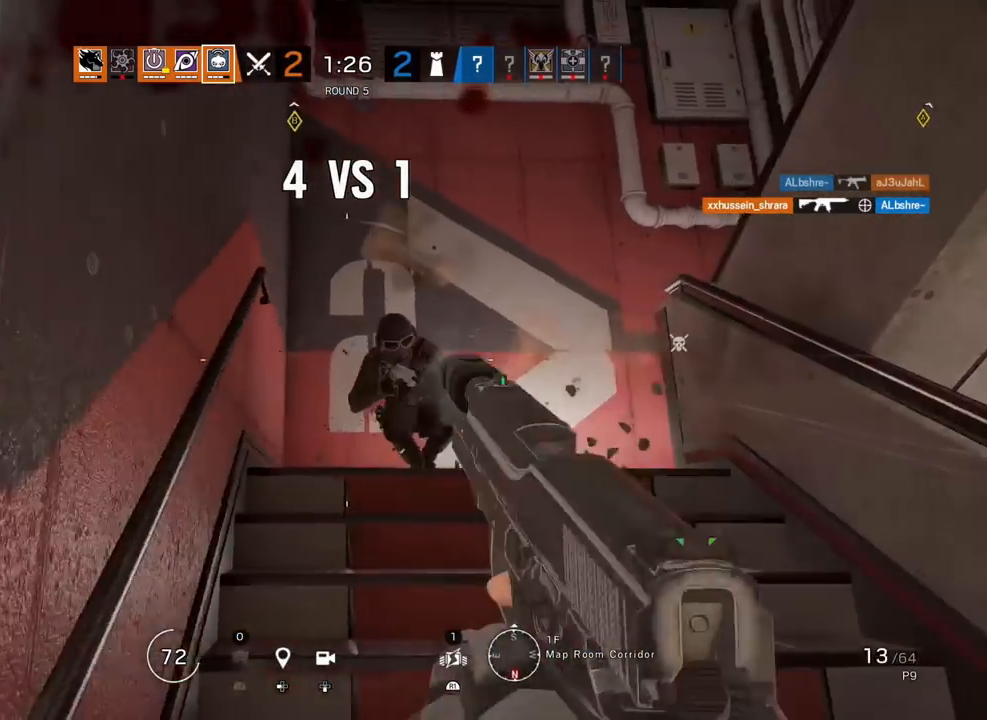
{"dt_ms": 500, "buttons": ["L1", "R1"], "left_stick": "right", "right_stick": "center"}
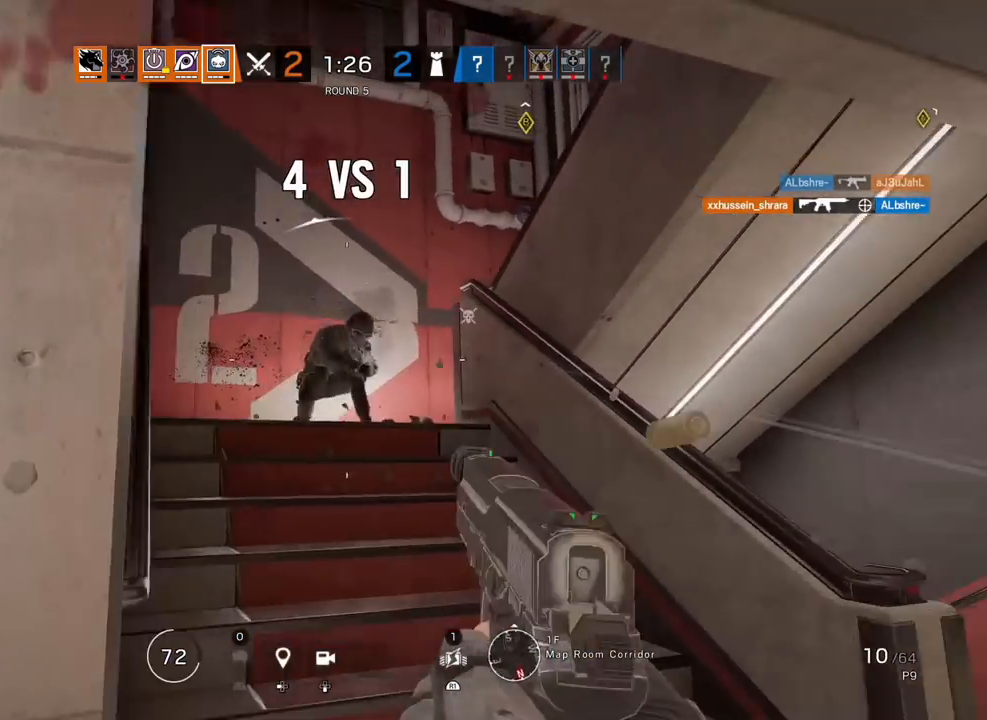
{"dt_ms": 500, "buttons": ["L1"], "left_stick": "left", "right_stick": "center"}
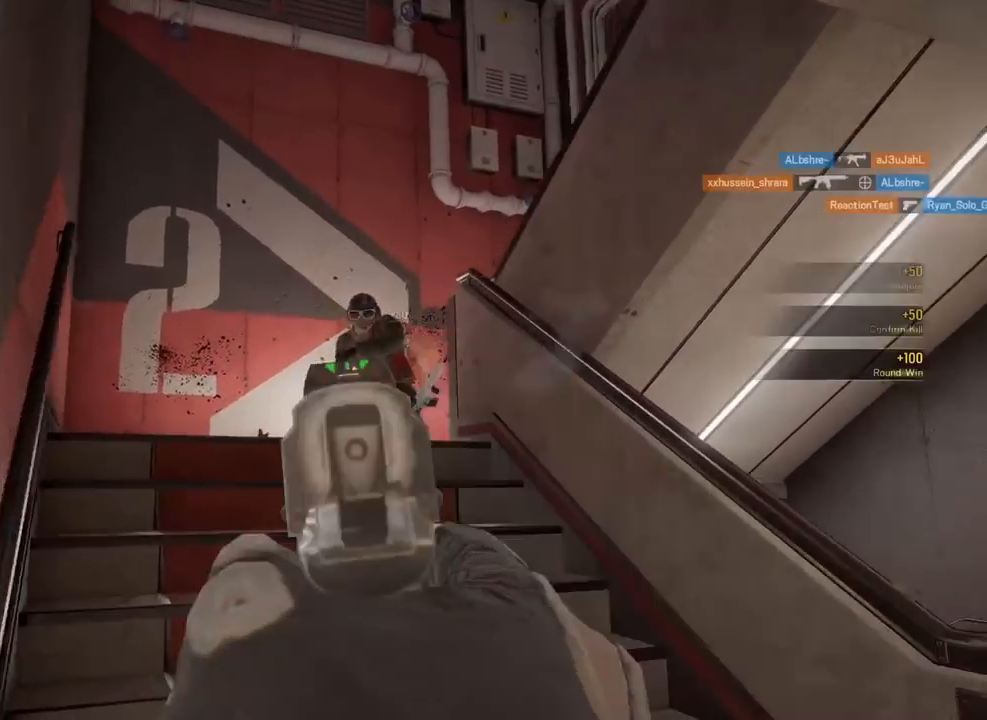
{"dt_ms": 1000, "buttons": [], "left_stick": "up", "right_stick": "down-left"}
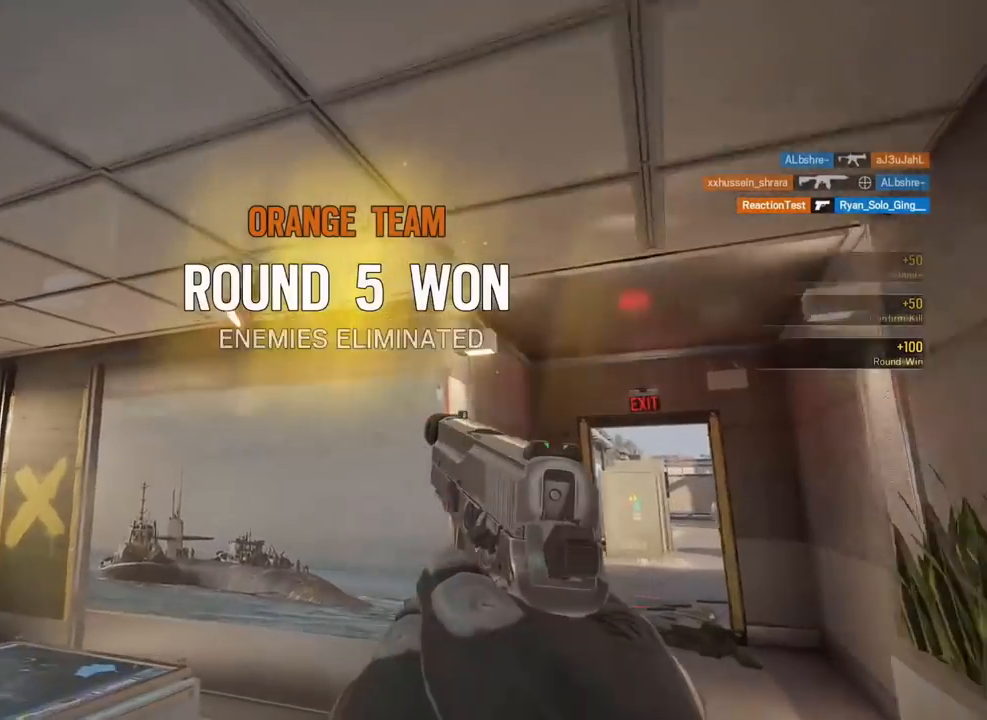
{"dt_ms": 1000, "buttons": [], "left_stick": "center", "right_stick": "center"}